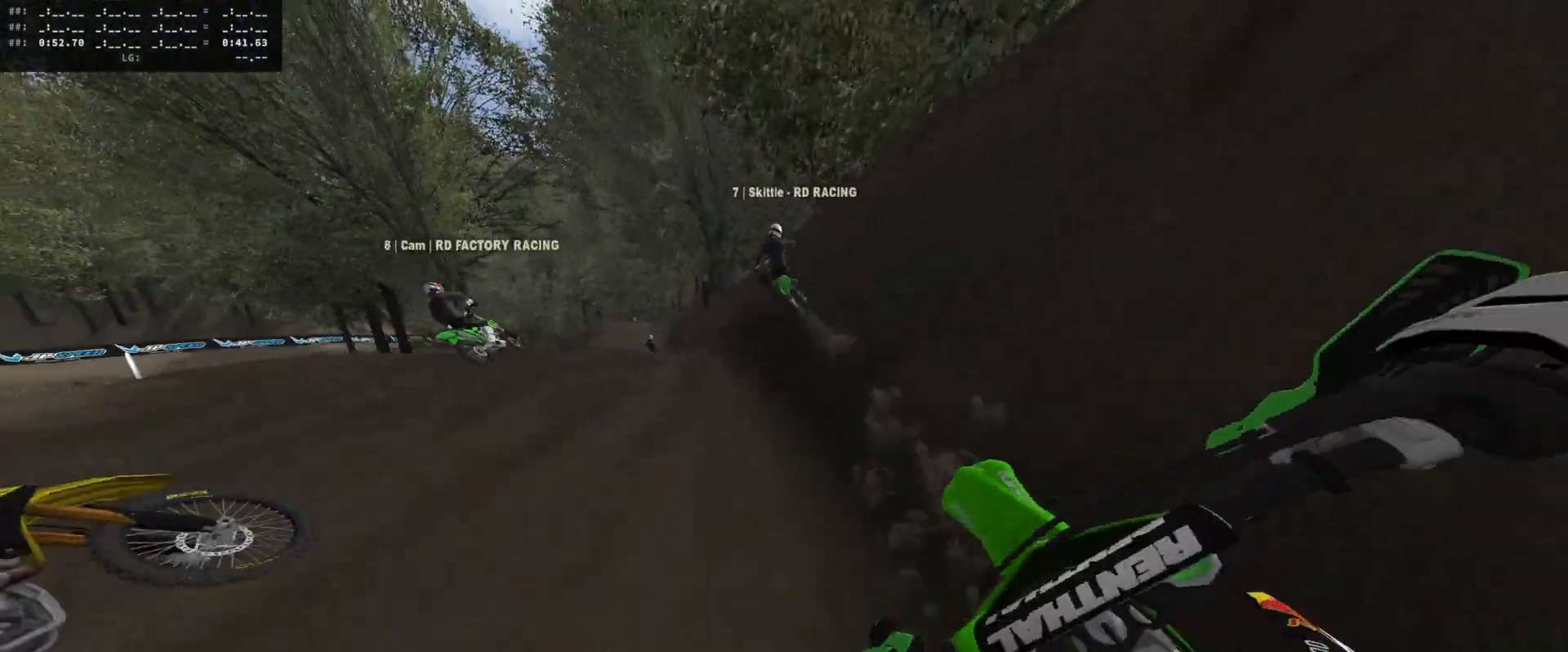
Gameplay with a controller (Xbox layout); each line is a JSON object with the inputs held at the frame after it. "events" lists button and stick changes between this image and that frame as [ms after this image, input, new state], when the widget could be followed in between.
{"buttons": ["R2"], "left_stick": "center", "right_stick": "up", "events": [[67, "left_stick", "center"], [233, "left_stick", "right"], [467, "left_stick", "center"]]}
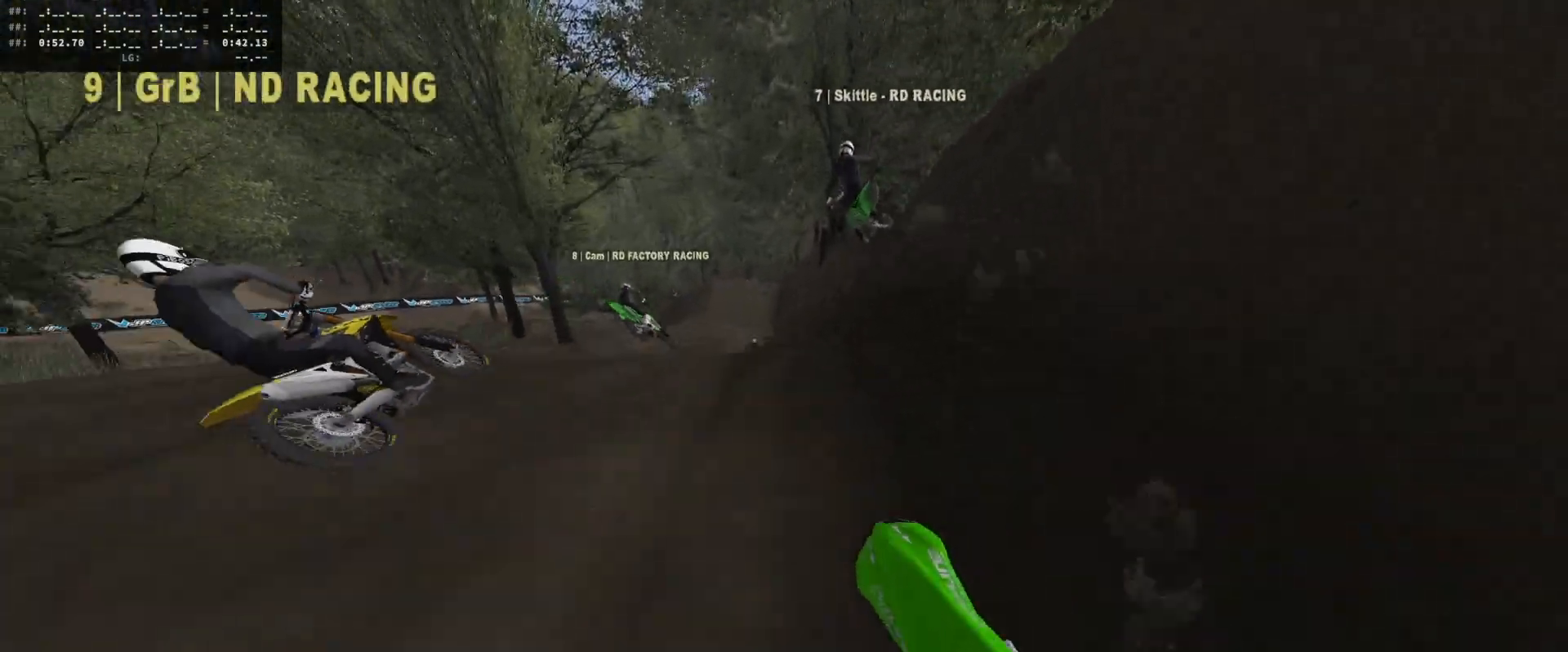
{"buttons": ["R2"], "left_stick": "center", "right_stick": "center", "events": [[133, "R2", "up"], [300, "right_stick", "center"], [333, "R2", "down"]]}
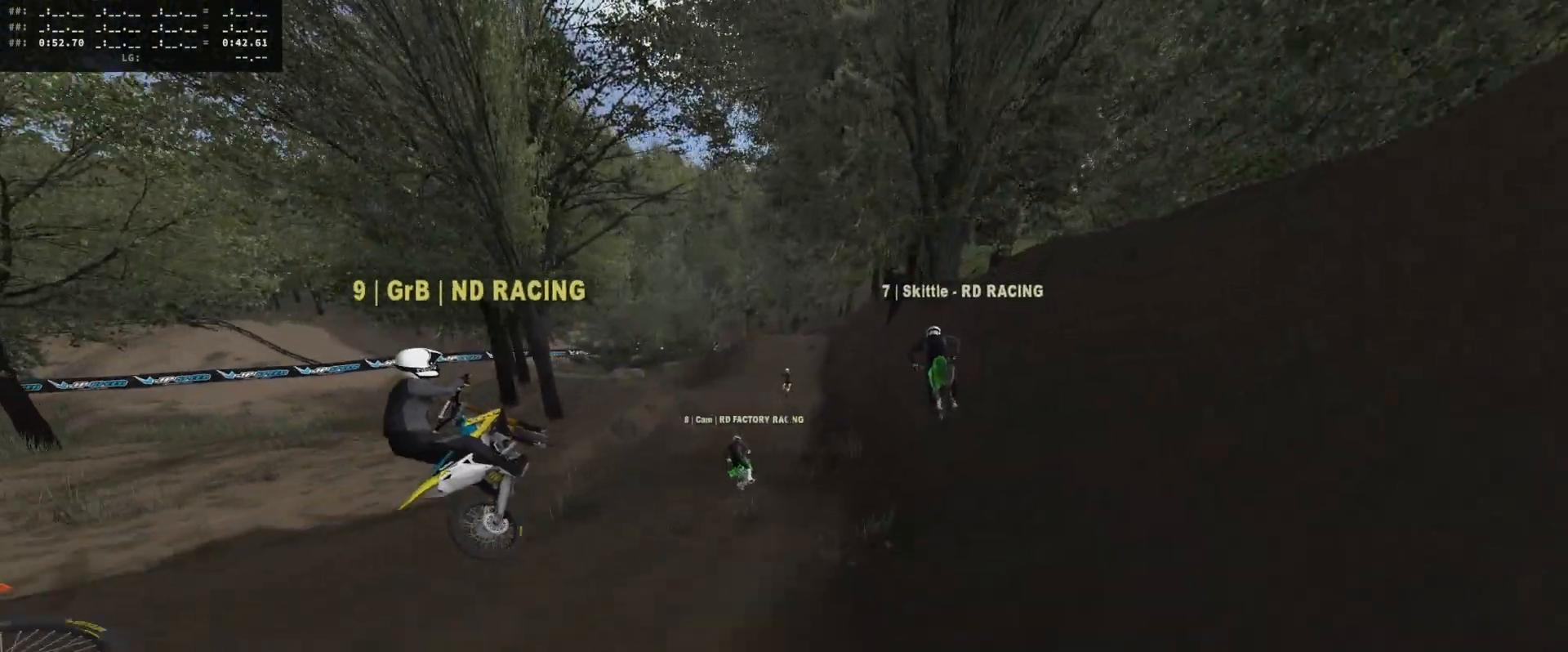
{"buttons": ["R2"], "left_stick": "center", "right_stick": "center", "events": [[400, "DPAD_DOWN", "down"], [500, "DPAD_DOWN", "up"]]}
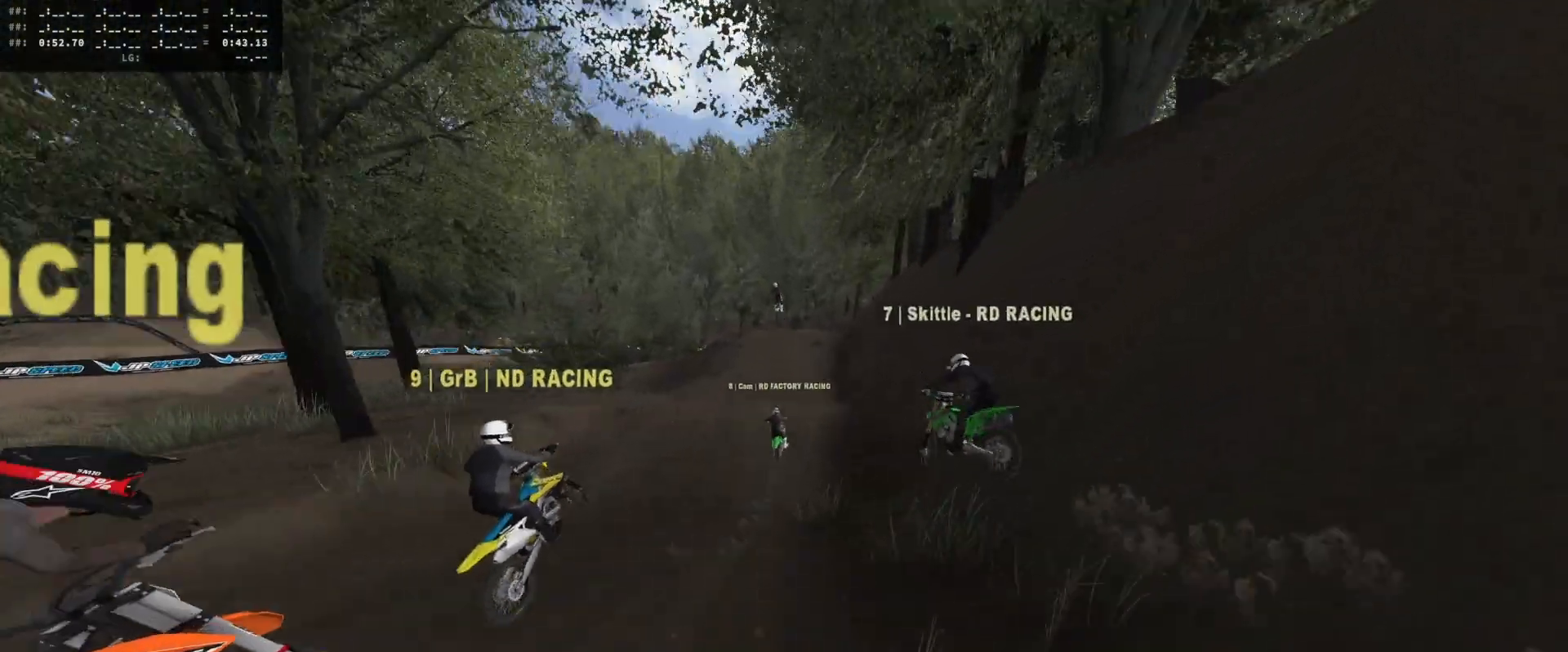
{"buttons": ["R2"], "left_stick": "center", "right_stick": "center", "events": [[100, "left_stick", "right"], [167, "left_stick", "center"]]}
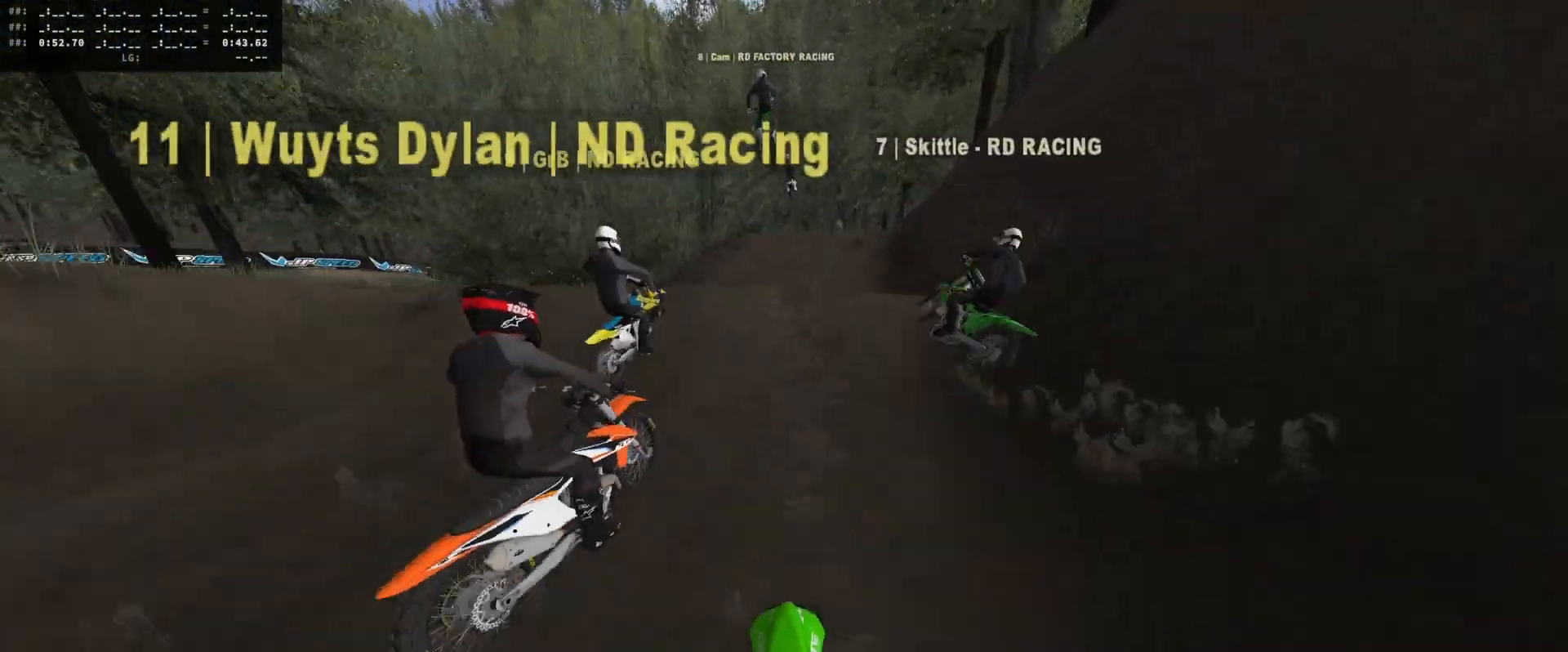
{"buttons": [], "left_stick": "up-left", "right_stick": "up", "events": [[67, "left_stick", "right"], [133, "left_stick", "center"], [133, "right_stick", "up"], [433, "left_stick", "left"], [467, "R2", "up"], [500, "left_stick", "up-left"]]}
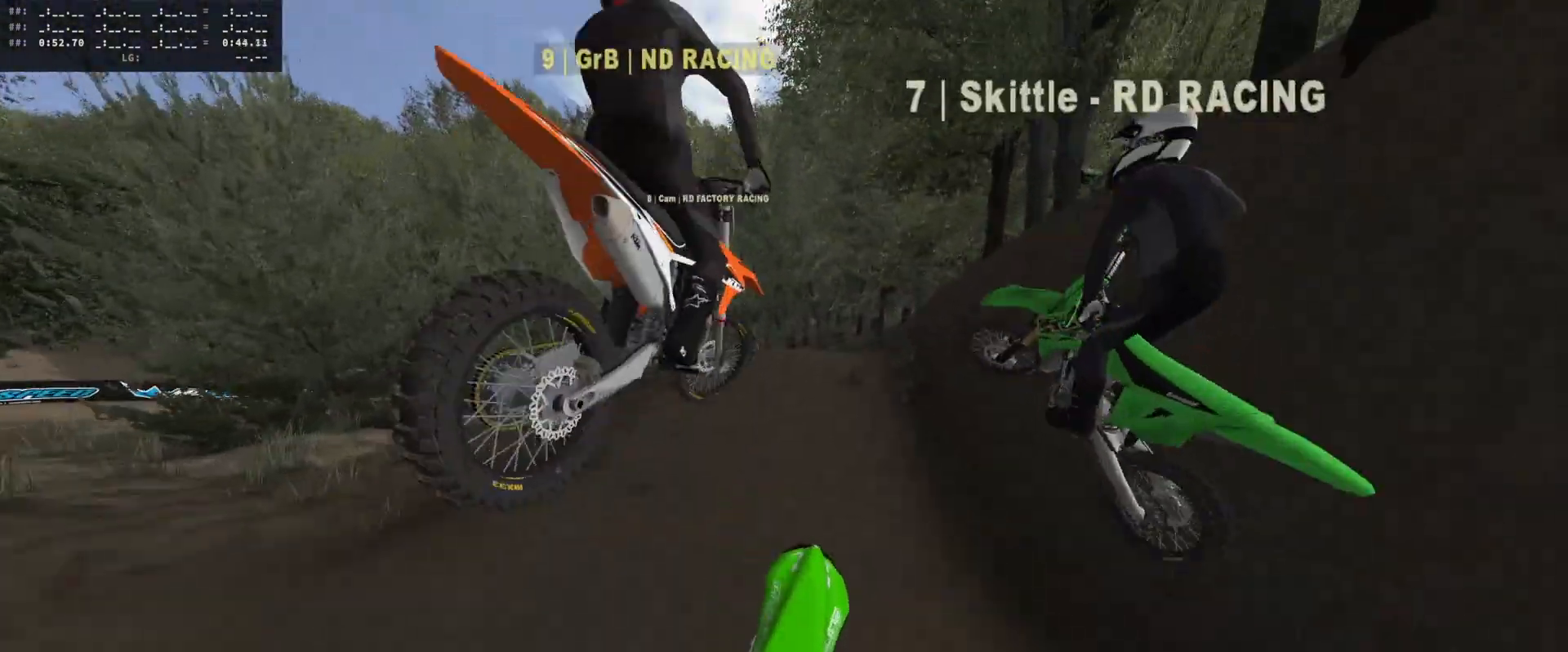
{"buttons": ["R2"], "left_stick": "left", "right_stick": "up", "events": [[33, "L2", "down"], [67, "right_stick", "center"], [133, "left_stick", "up"], [200, "L2", "up"], [267, "left_stick", "center"], [500, "R2", "down"], [500, "left_stick", "left"], [500, "right_stick", "up"]]}
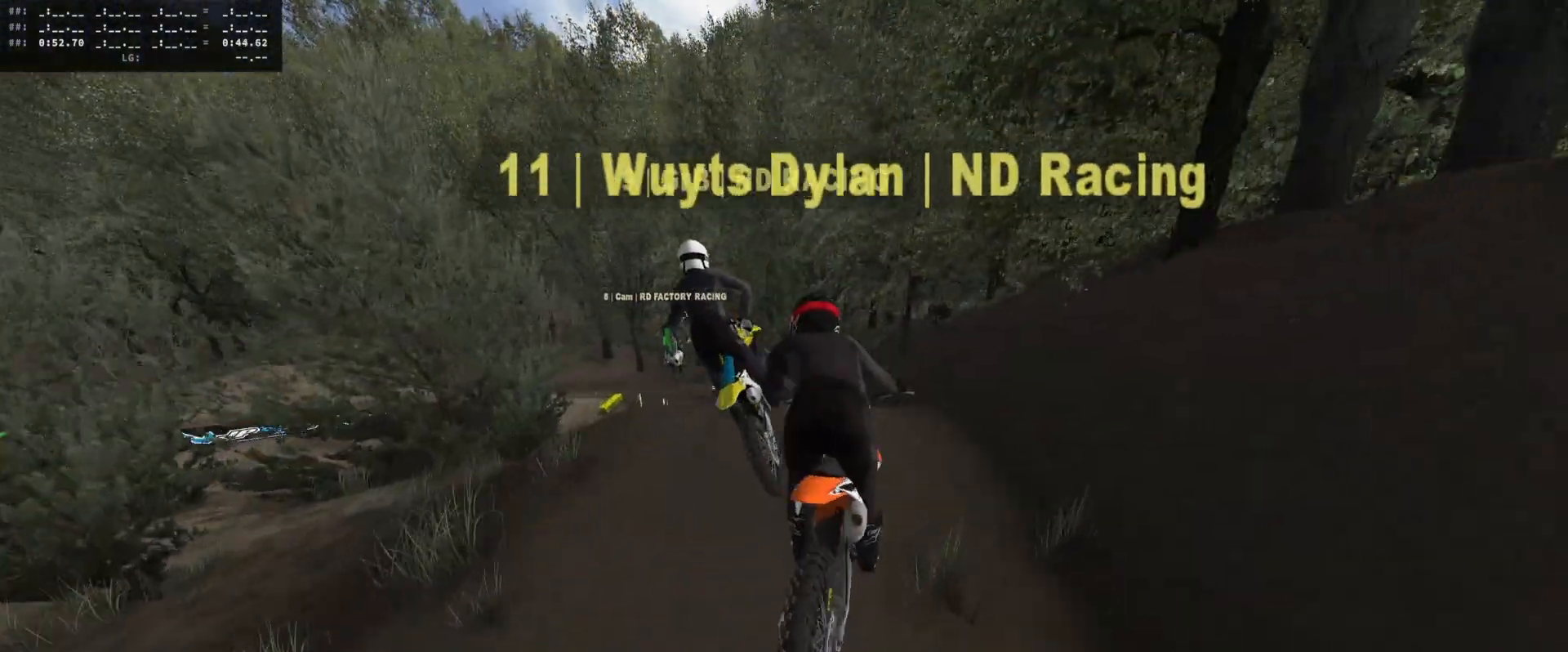
{"buttons": ["R2", "DPAD_DOWN"], "left_stick": "left", "right_stick": "center", "events": [[300, "right_stick", "center"], [467, "DPAD_DOWN", "down"]]}
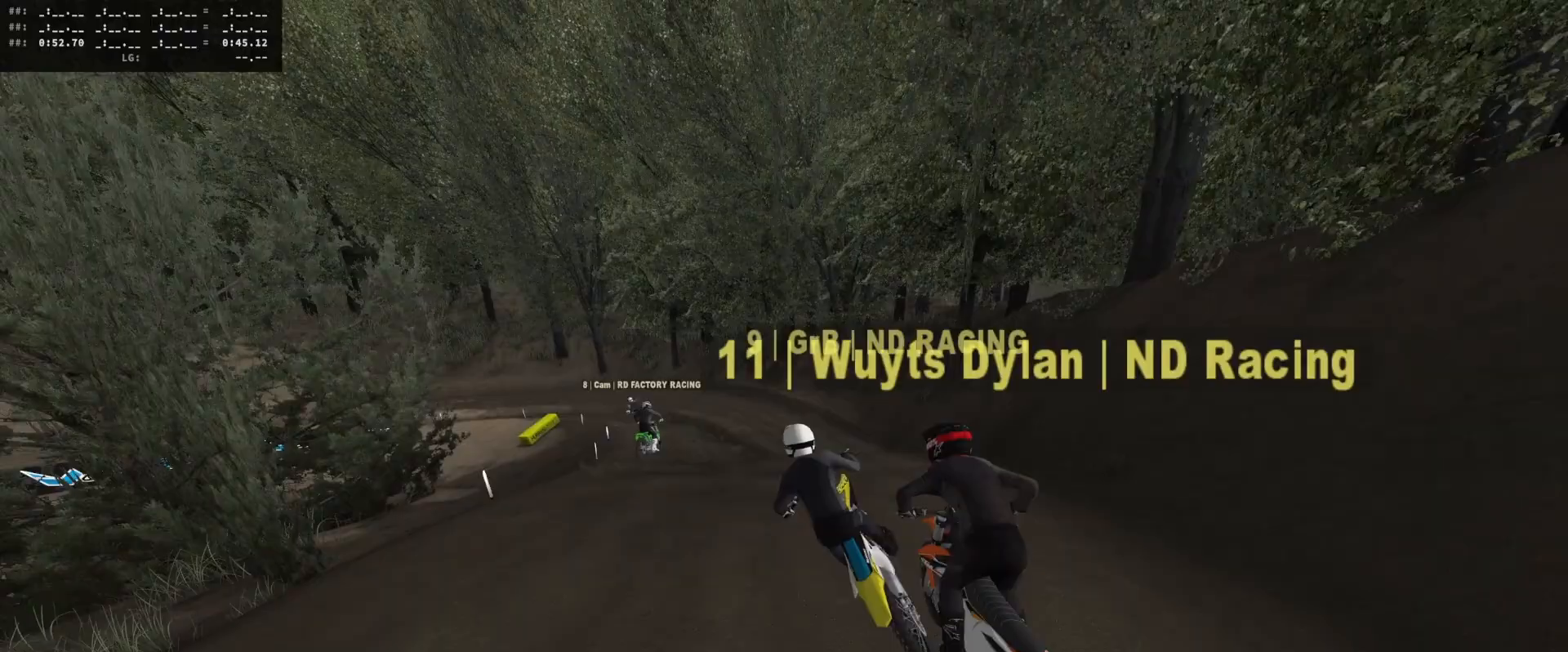
{"buttons": ["L2"], "left_stick": "left", "right_stick": "center", "events": [[33, "DPAD_DOWN", "up"], [33, "R2", "up"], [333, "R2", "down"], [433, "R2", "up"], [433, "left_stick", "center"], [500, "L2", "down"], [500, "left_stick", "left"]]}
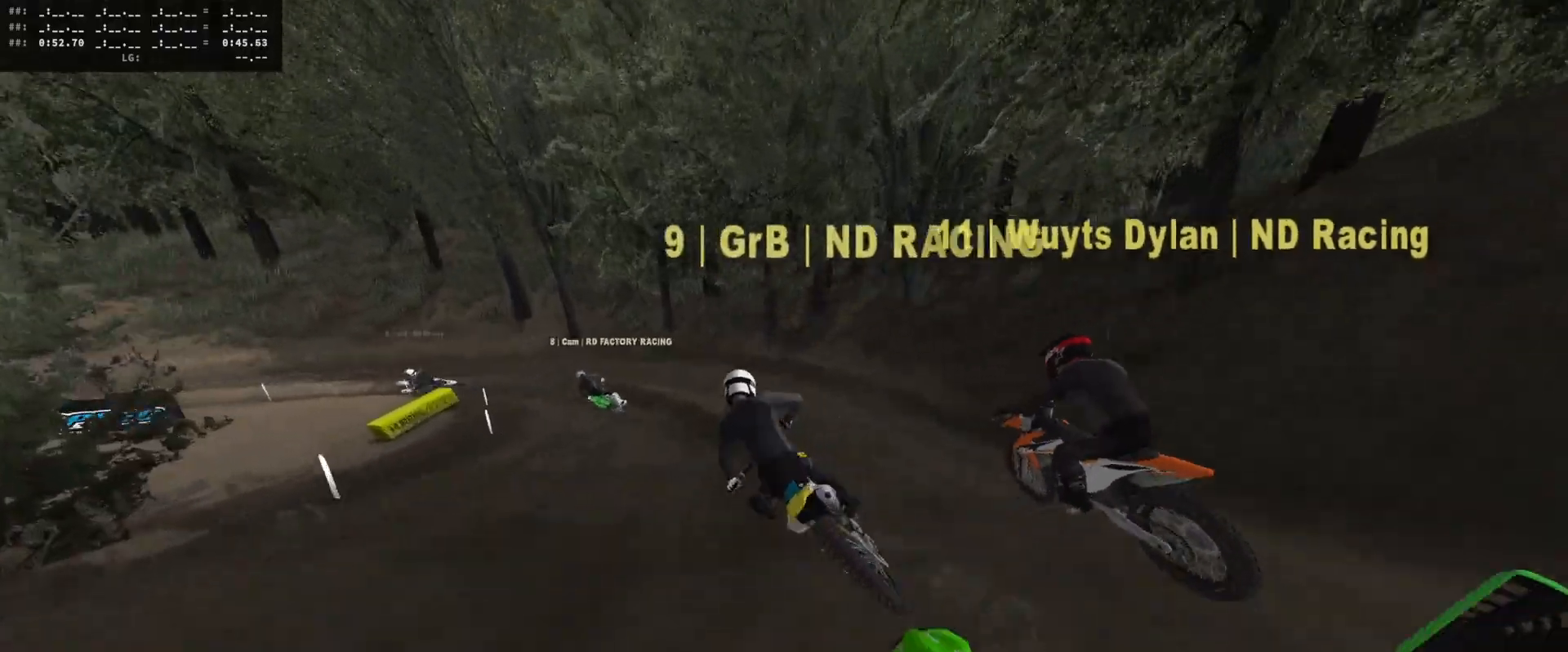
{"buttons": [], "left_stick": "center", "right_stick": "center", "events": [[133, "L2", "up"], [133, "R2", "down"], [200, "R2", "up"], [200, "left_stick", "center"], [233, "L2", "down"], [267, "left_stick", "left"], [400, "L2", "up"], [400, "left_stick", "center"], [433, "R2", "down"], [500, "R2", "up"]]}
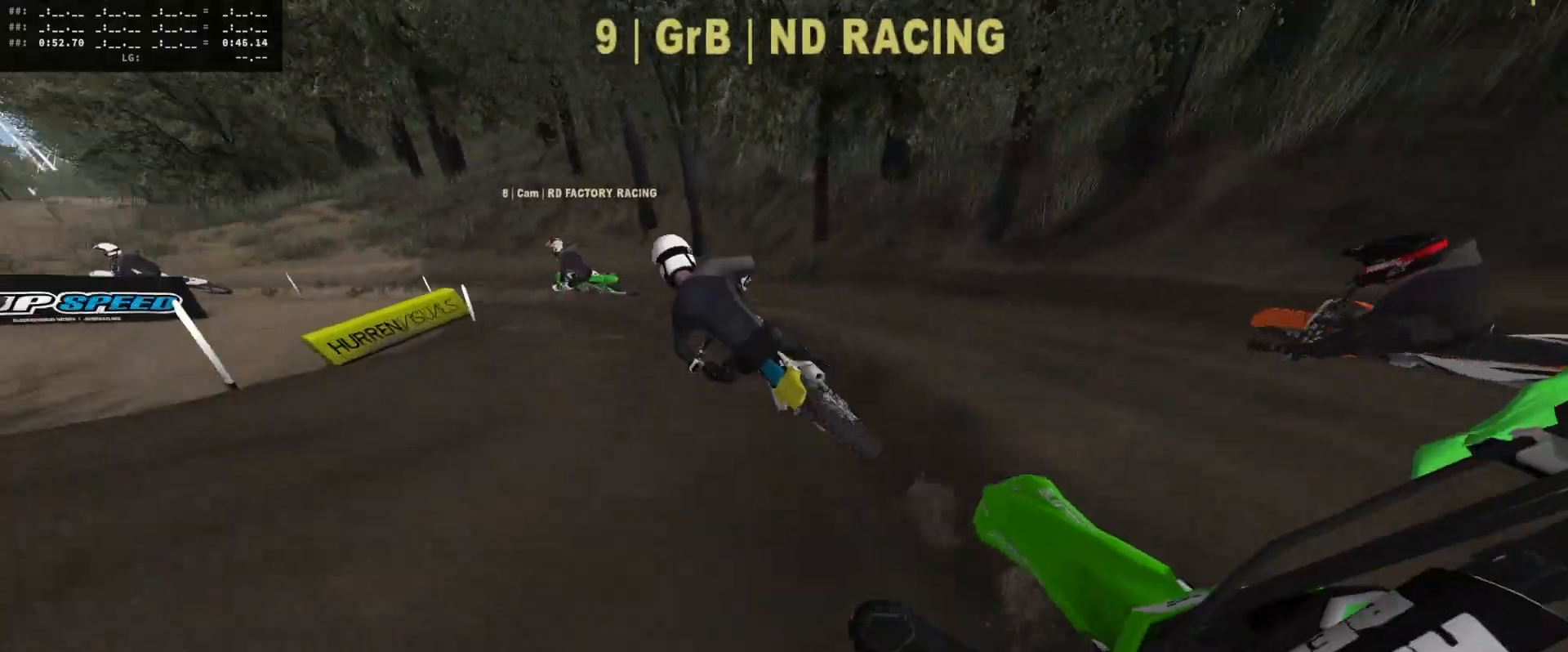
{"buttons": [], "left_stick": "center", "right_stick": "center", "events": [[67, "R2", "down"], [500, "R2", "up"]]}
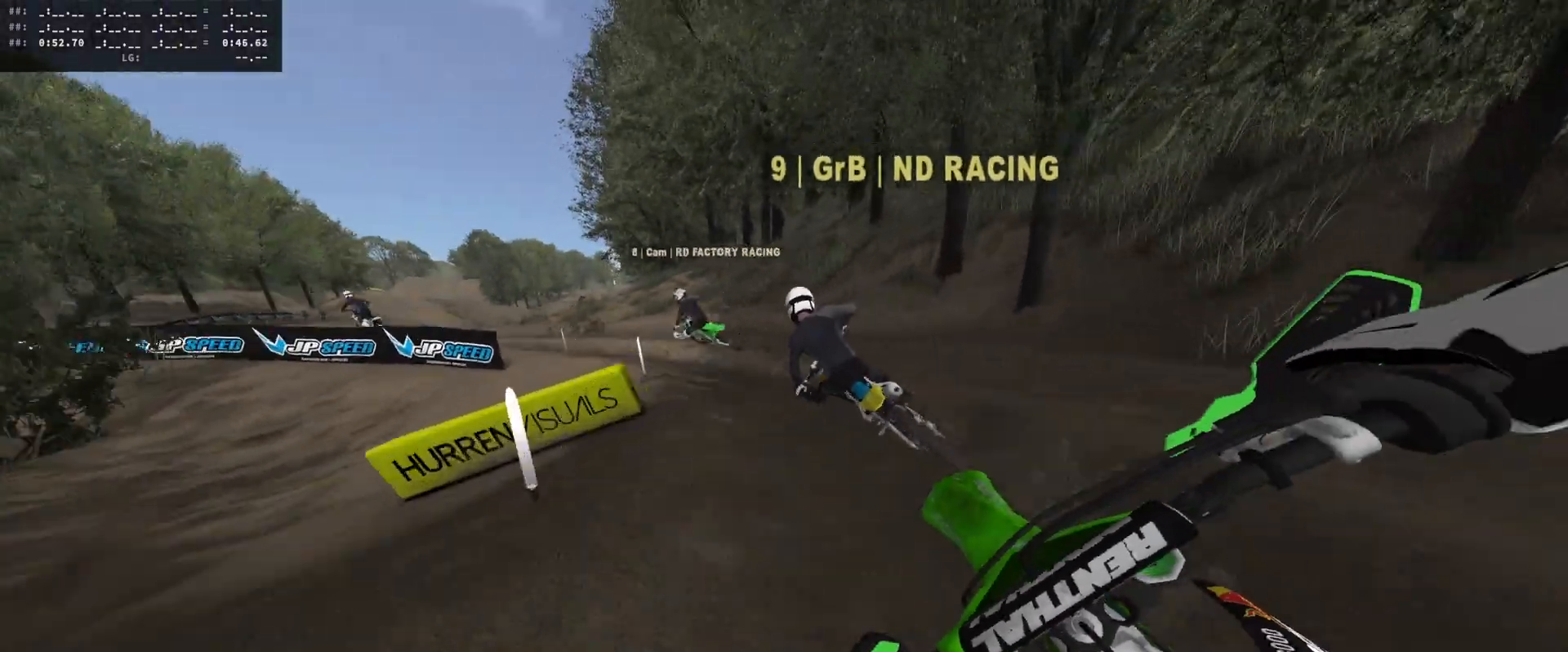
{"buttons": [], "left_stick": "left", "right_stick": "center", "events": [[33, "L2", "down"], [33, "left_stick", "left"], [33, "right_stick", "down-left"], [133, "L2", "up"], [133, "left_stick", "center"], [233, "L2", "down"], [233, "left_stick", "left"], [300, "right_stick", "center"], [333, "L2", "up"], [367, "left_stick", "center"], [467, "left_stick", "left"]]}
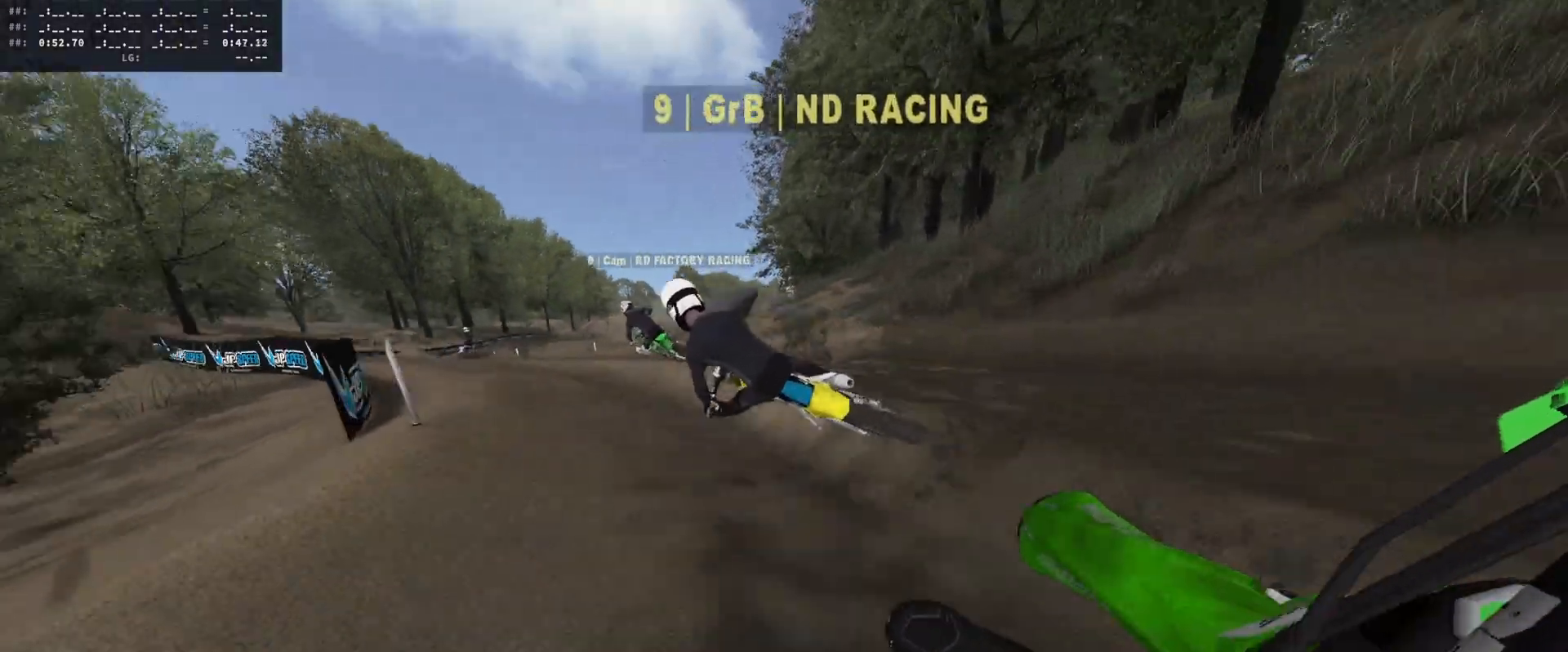
{"buttons": ["L1", "R2"], "left_stick": "right", "right_stick": "up", "events": [[67, "R2", "down"], [67, "left_stick", "center"], [200, "left_stick", "right"], [367, "left_stick", "center"], [367, "right_stick", "up"], [500, "L1", "down"], [500, "left_stick", "right"]]}
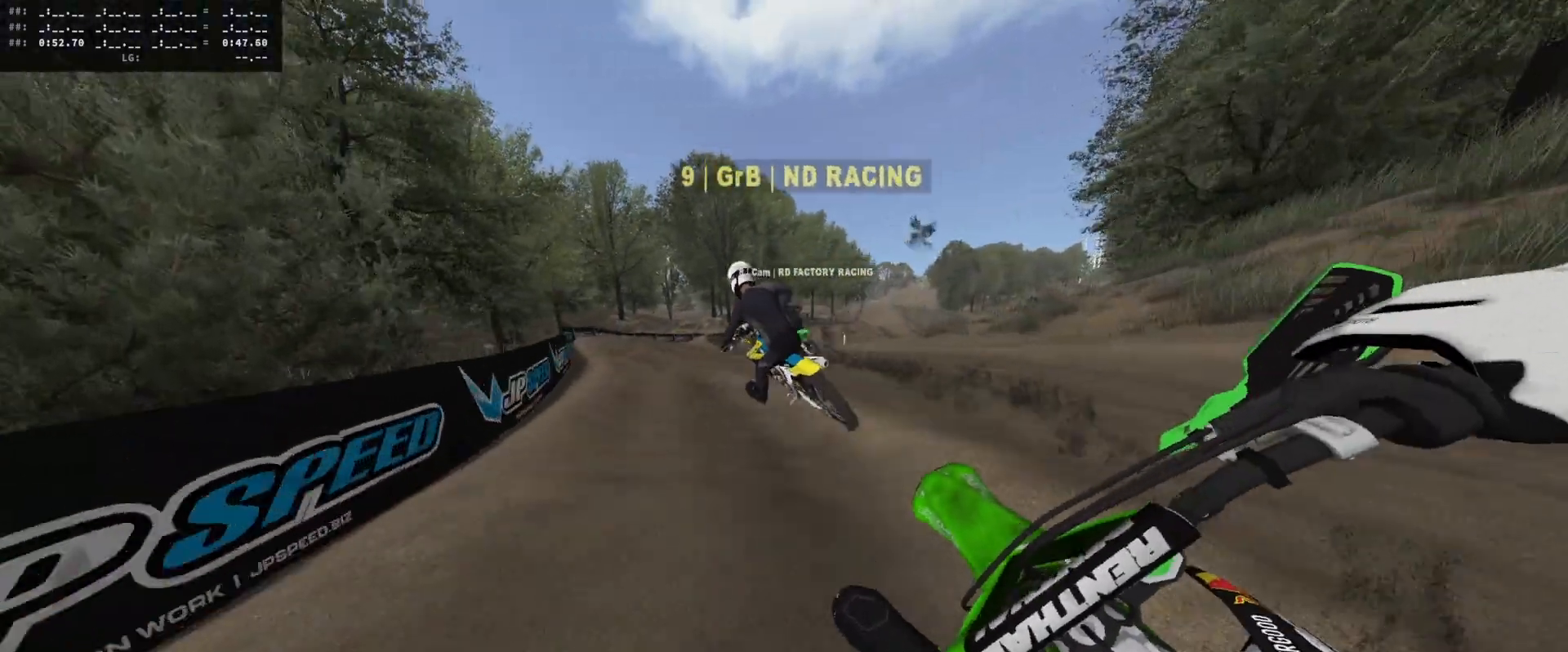
{"buttons": ["L1", "R2"], "left_stick": "right", "right_stick": "center", "events": [[100, "right_stick", "center"], [167, "L1", "up"], [167, "left_stick", "center"], [233, "X", "down"], [300, "X", "up"], [367, "left_stick", "right"], [400, "L1", "down"]]}
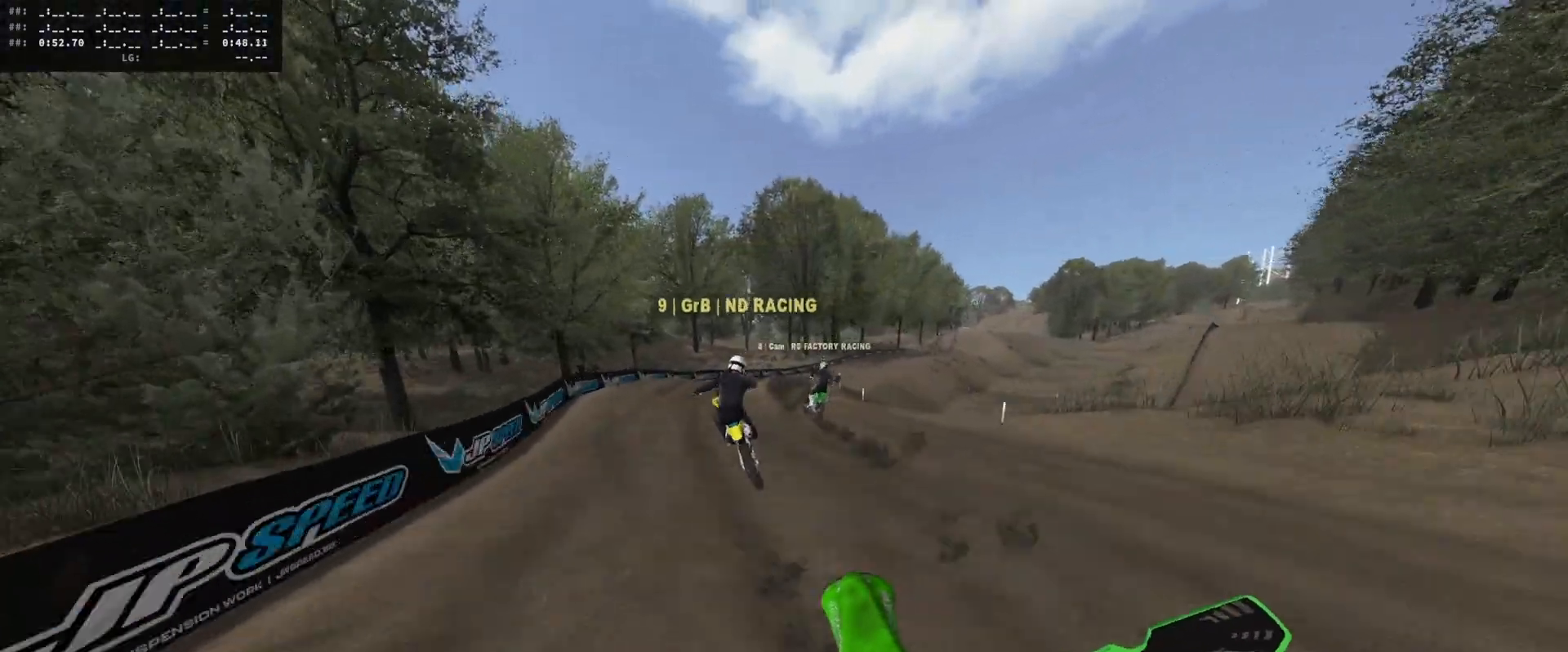
{"buttons": ["R2"], "left_stick": "center", "right_stick": "center", "events": [[100, "L1", "up"], [100, "left_stick", "center"], [233, "left_stick", "right"], [367, "left_stick", "center"]]}
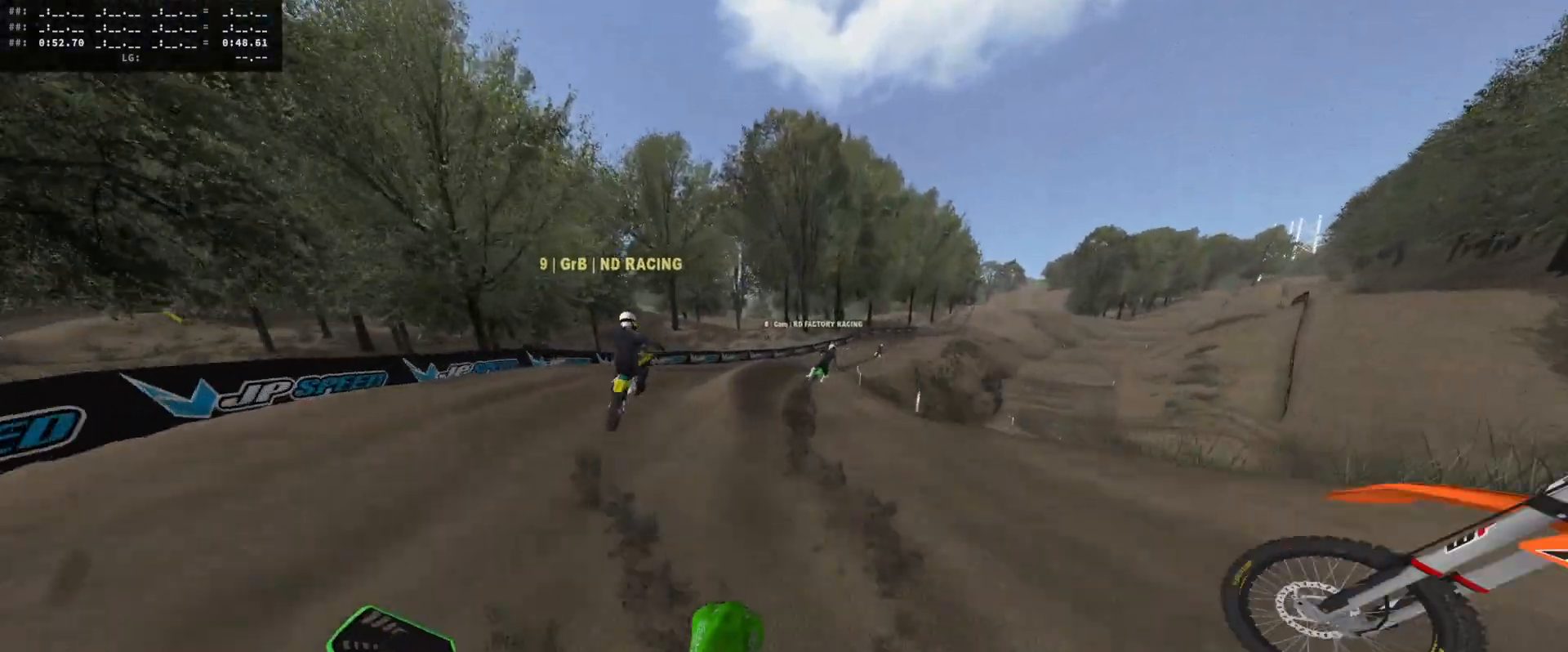
{"buttons": [], "left_stick": "center", "right_stick": "center", "events": [[67, "left_stick", "right"], [167, "left_stick", "center"], [500, "R2", "up"]]}
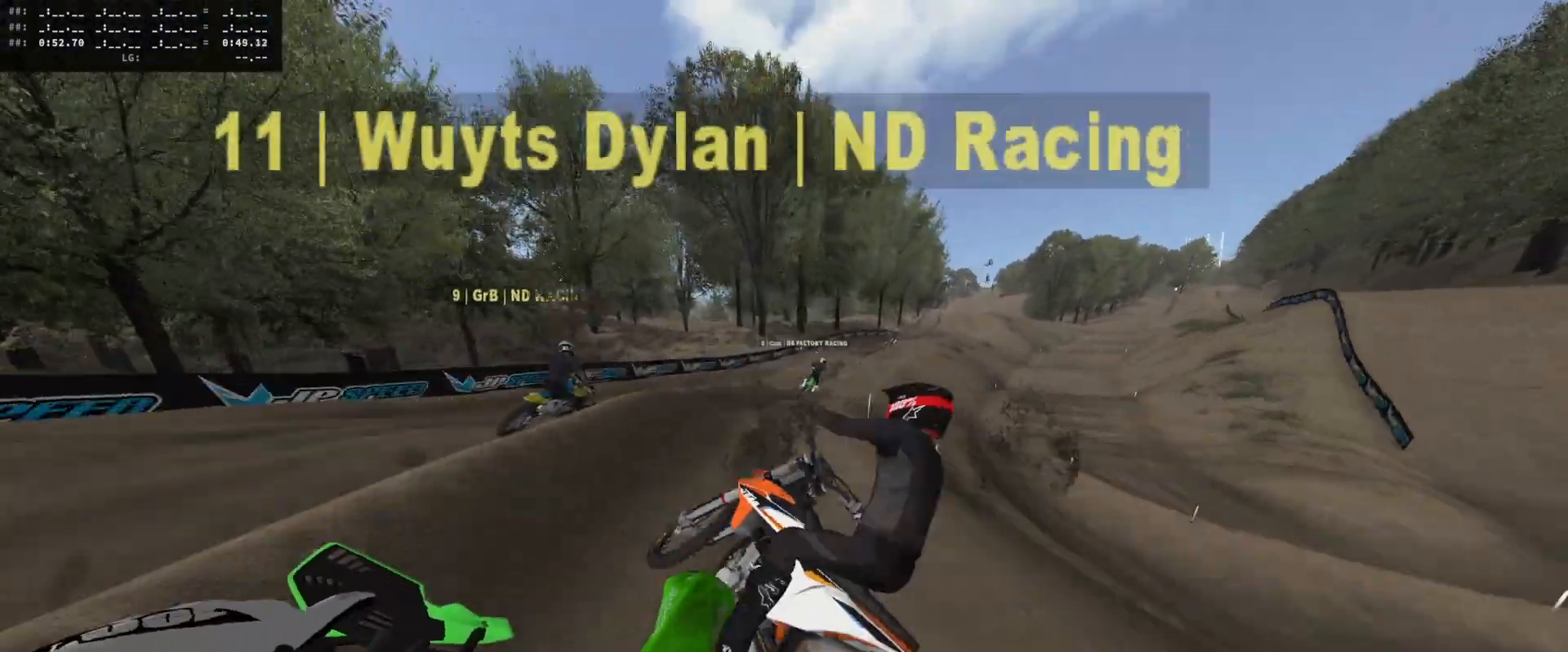
{"buttons": [], "left_stick": "center", "right_stick": "center", "events": [[167, "left_stick", "right"], [333, "left_stick", "center"]]}
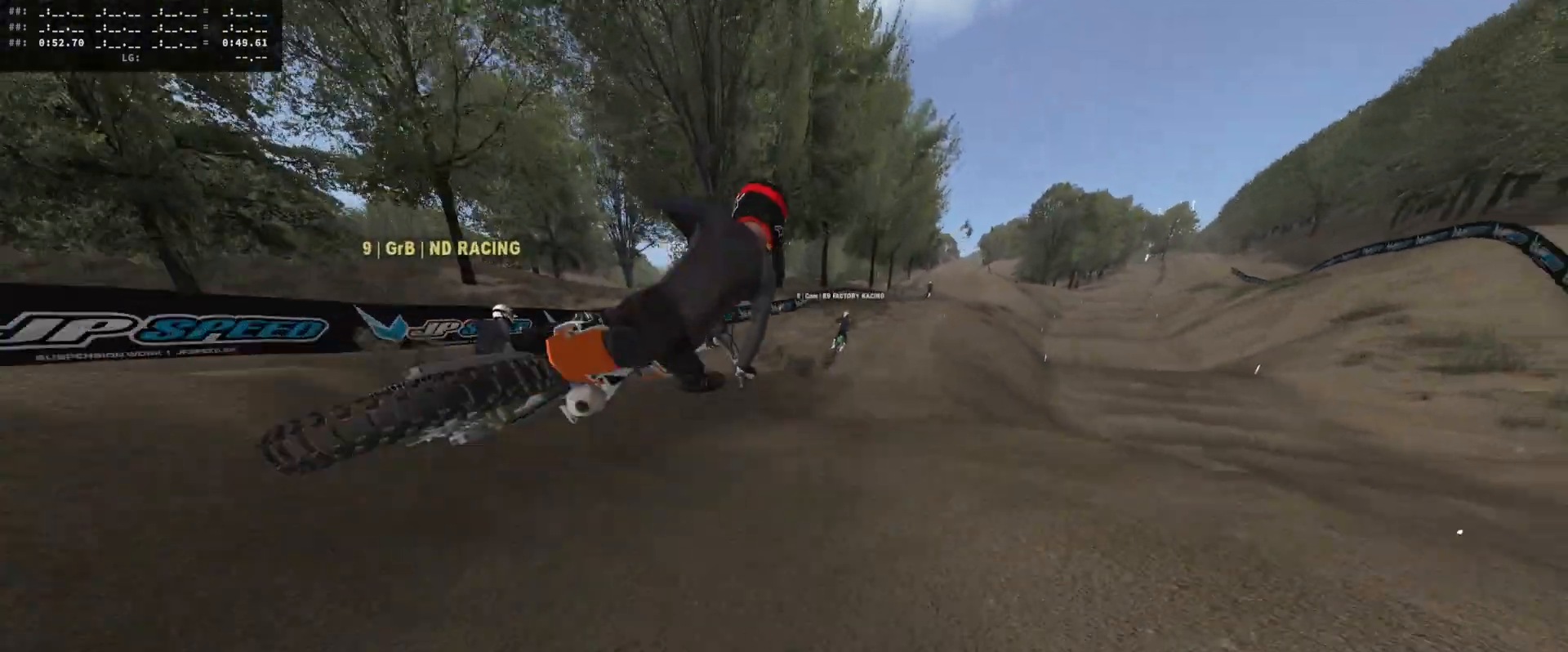
{"buttons": [], "left_stick": "center", "right_stick": "center", "events": [[167, "R2", "down"], [467, "R2", "up"]]}
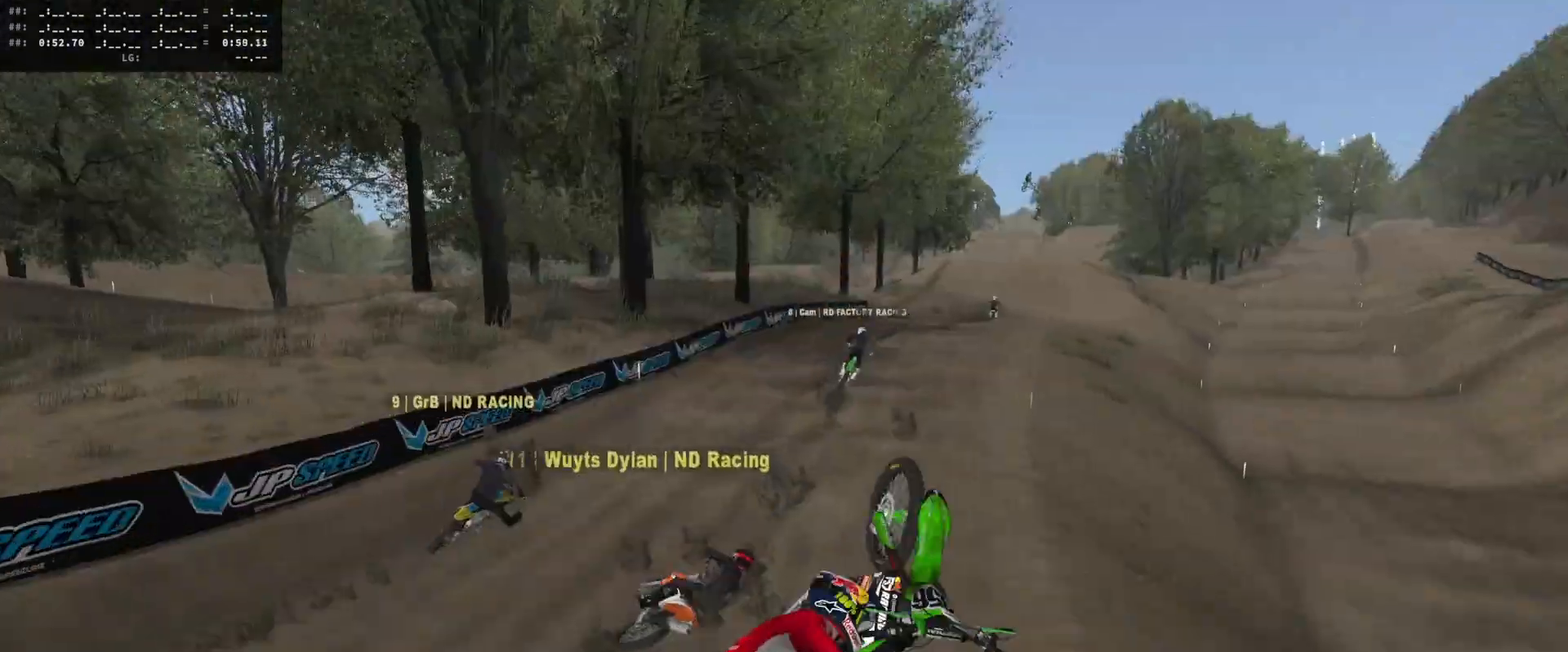
{"buttons": [], "left_stick": "center", "right_stick": "center", "events": [[133, "R2", "down"], [267, "R2", "up"]]}
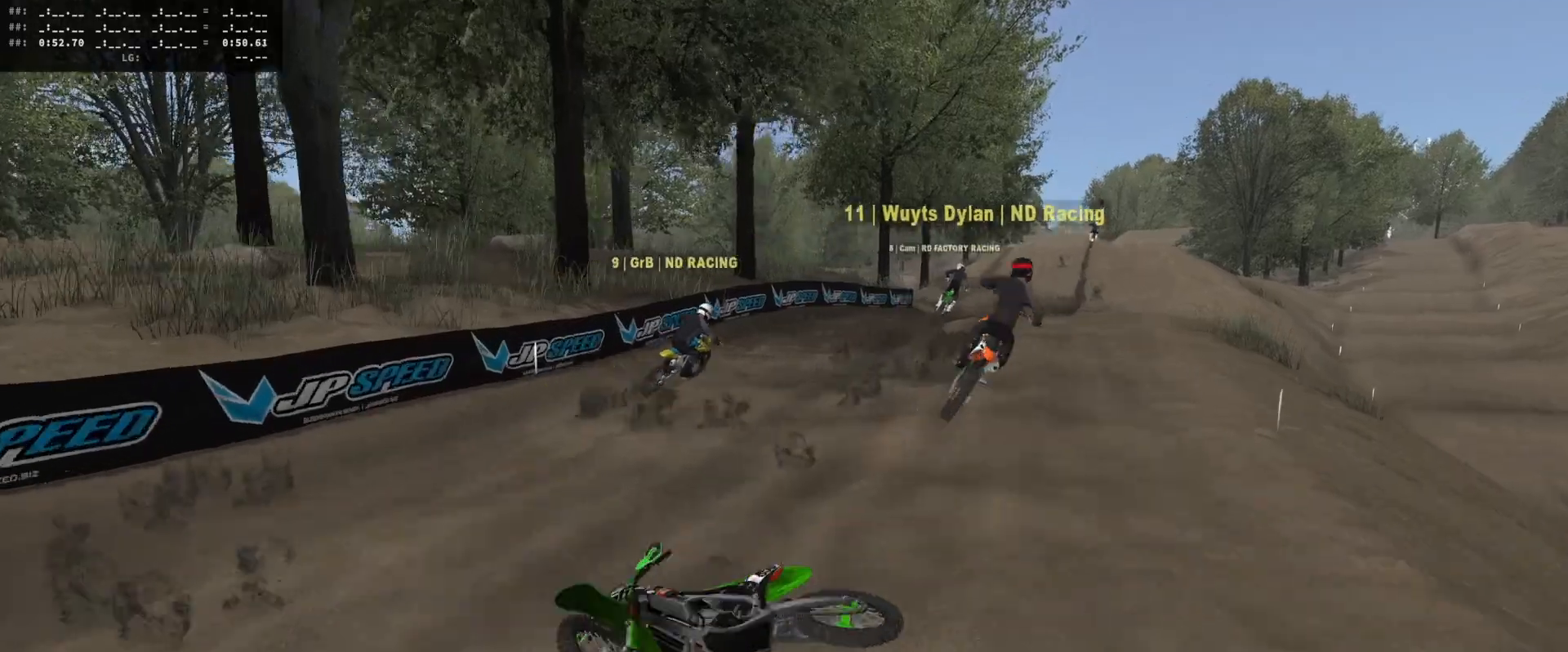
{"buttons": ["R1"], "left_stick": "center", "right_stick": "center", "events": [[67, "R1", "down"], [200, "R1", "up"], [300, "R1", "down"], [400, "R1", "up"], [500, "R1", "down"]]}
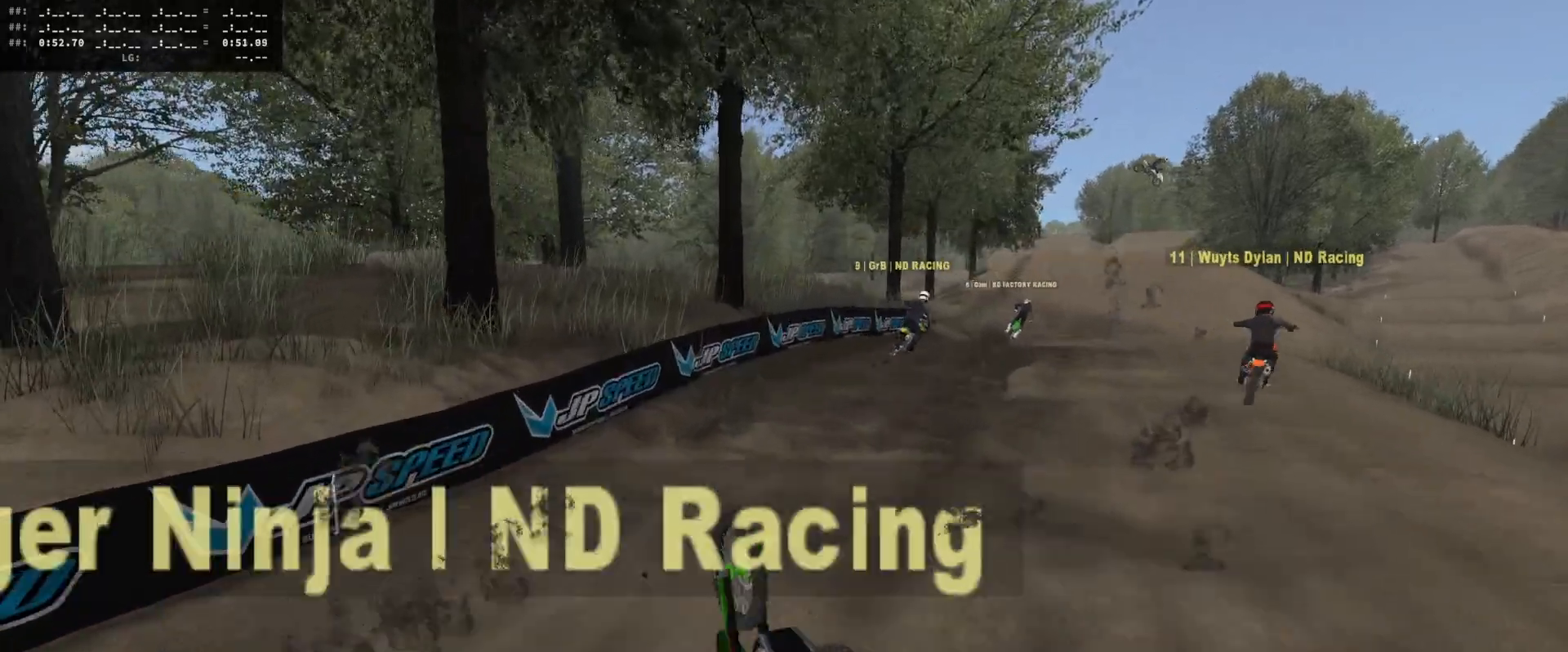
{"buttons": ["R1"], "left_stick": "center", "right_stick": "center", "events": [[33, "R2", "down"], [100, "R1", "up"], [100, "R2", "up"], [200, "R1", "down"], [300, "R1", "up"], [433, "R1", "down"]]}
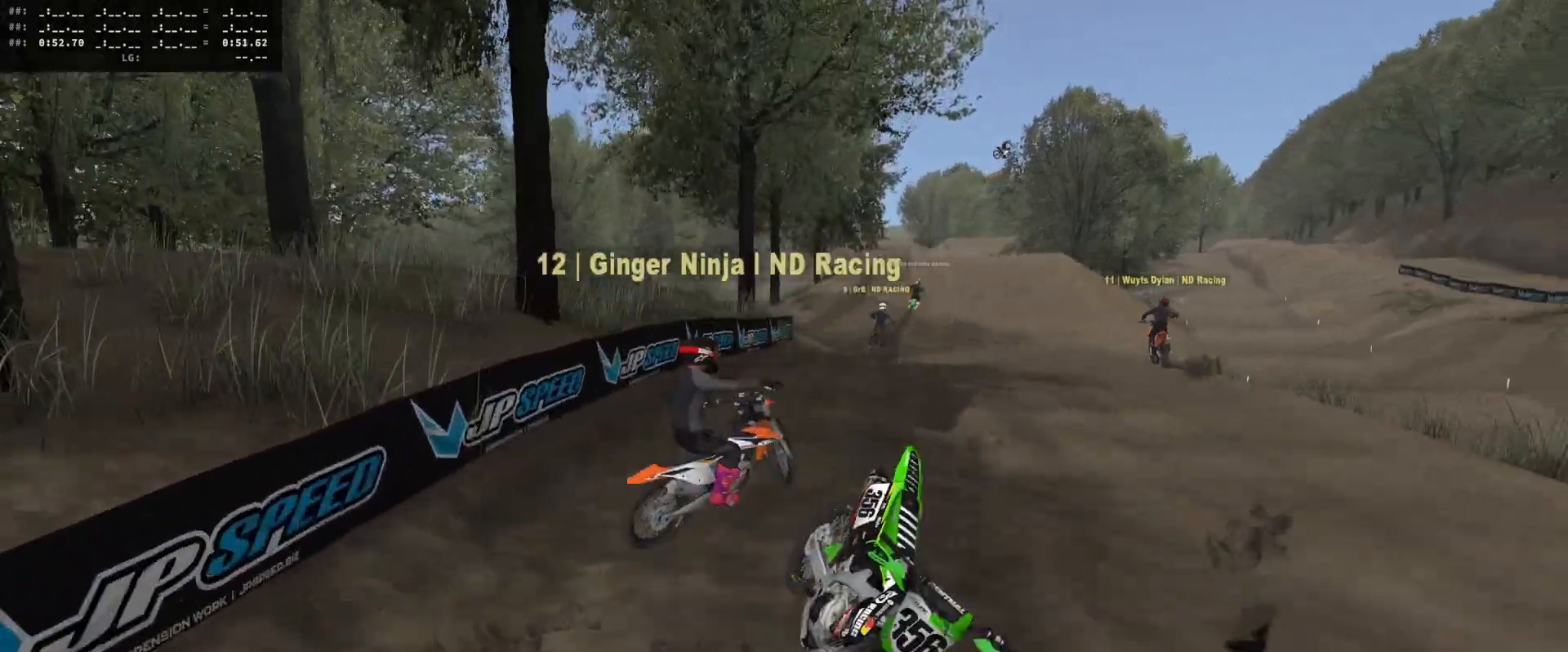
{"buttons": [], "left_stick": "left", "right_stick": "center", "events": [[33, "R1", "up"], [167, "R1", "down"], [167, "R2", "down"], [267, "R1", "up"], [267, "R2", "up"], [367, "R1", "down"], [367, "R2", "down"], [467, "R1", "up"], [467, "R2", "up"], [467, "left_stick", "left"]]}
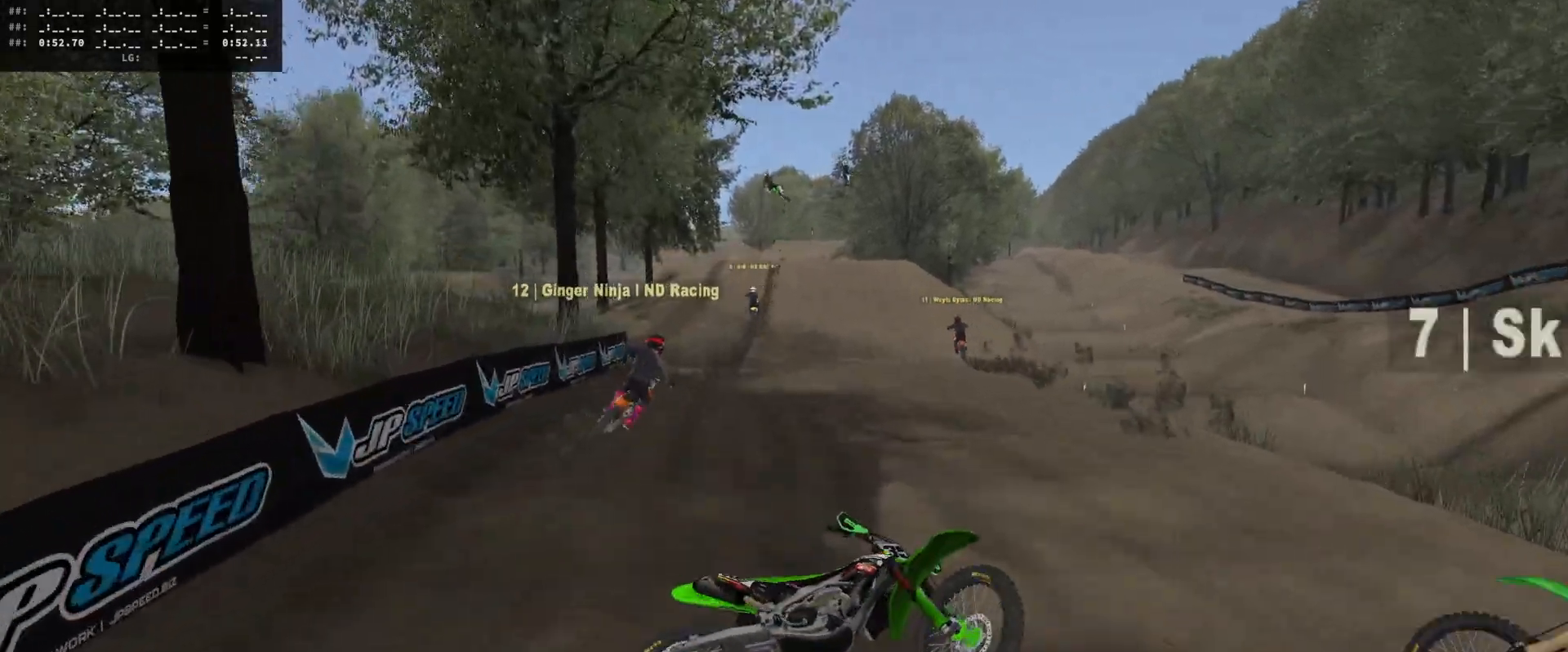
{"buttons": ["R1", "R2"], "left_stick": "center", "right_stick": "center", "events": [[67, "R1", "down"], [67, "R2", "down"], [200, "R1", "up"], [200, "R2", "up"], [300, "R1", "down"], [300, "R2", "down"], [300, "left_stick", "center"], [367, "R1", "up"], [367, "R2", "up"], [433, "R1", "down"], [433, "R2", "down"]]}
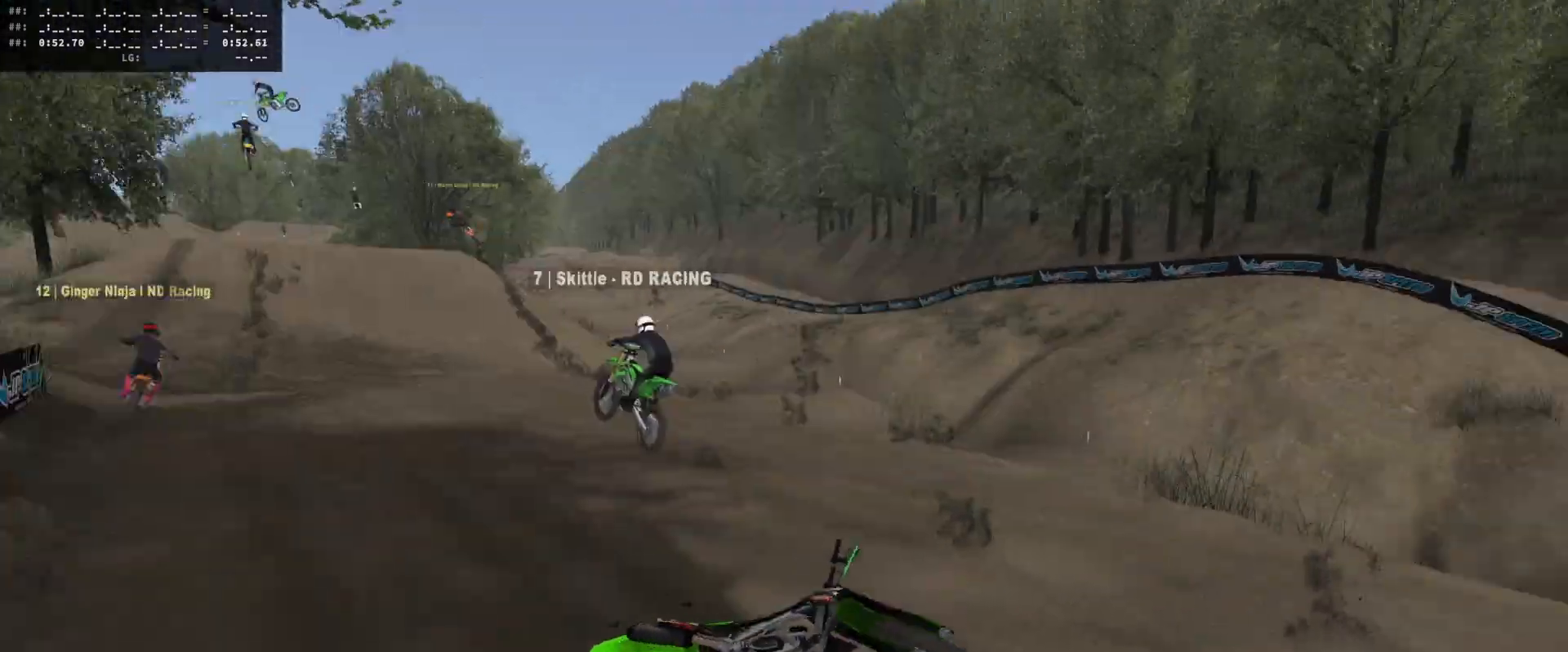
{"buttons": ["R2", "DPAD_DOWN"], "left_stick": "left", "right_stick": "center", "events": [[33, "R1", "up"], [33, "R2", "up"], [100, "R1", "down"], [100, "R2", "down"], [133, "left_stick", "left"], [167, "R2", "up"], [200, "R1", "up"], [233, "R1", "down"], [333, "R1", "up"], [333, "X", "down"], [367, "DPAD_DOWN", "down"], [400, "R2", "down"], [433, "X", "up"]]}
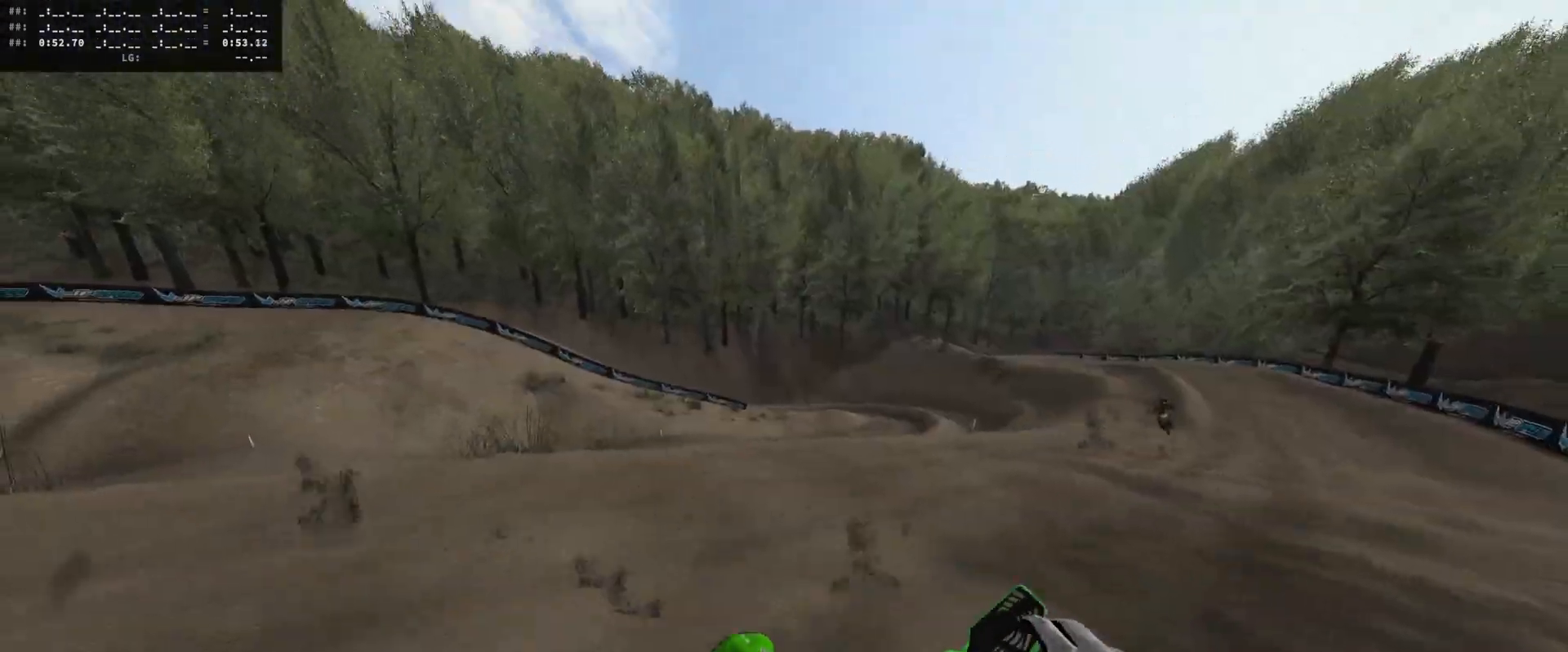
{"buttons": ["R2"], "left_stick": "down-left", "right_stick": "center", "events": [[100, "DPAD_DOWN", "up"], [300, "R2", "up"], [333, "left_stick", "down-left"], [367, "R2", "down"]]}
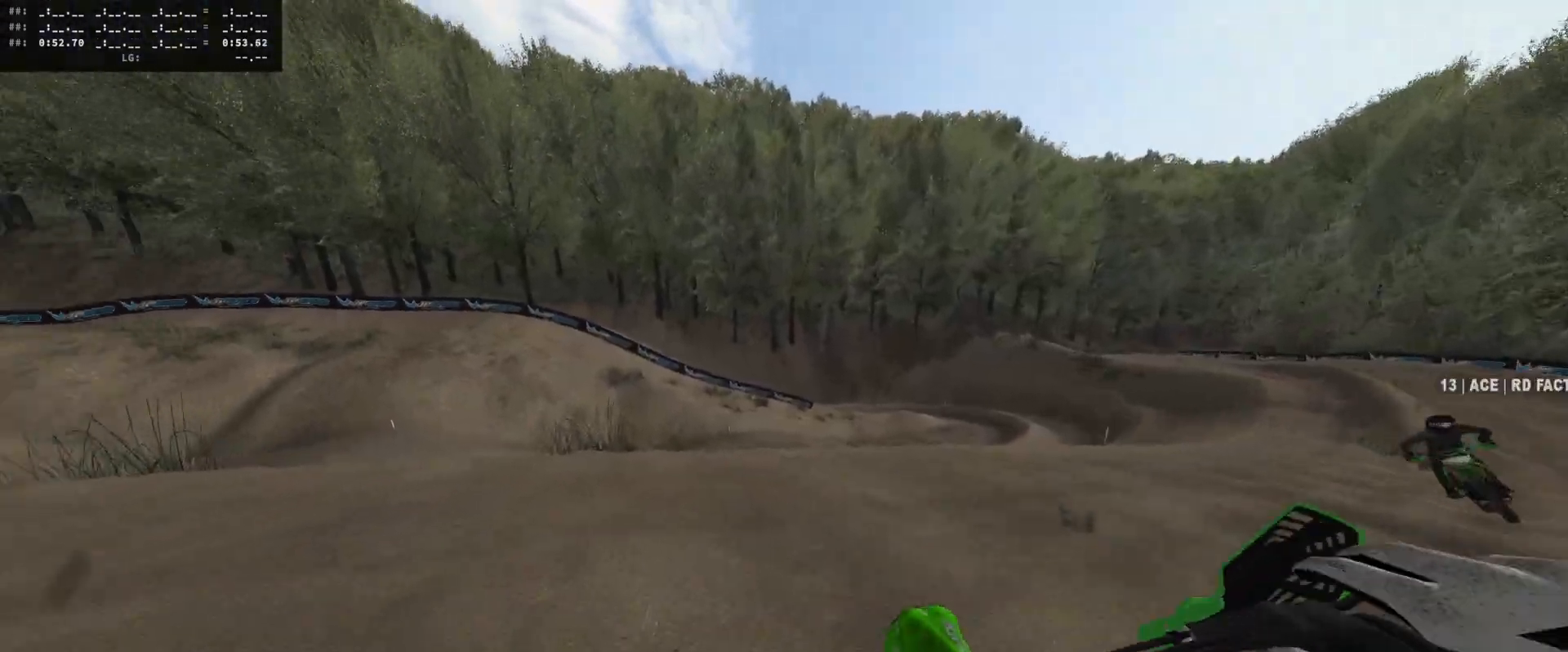
{"buttons": ["R2", "DPAD_DOWN"], "left_stick": "center", "right_stick": "center", "events": [[100, "left_stick", "center"], [233, "left_stick", "left"], [367, "R2", "up"], [367, "left_stick", "center"], [433, "R2", "down"], [500, "DPAD_DOWN", "down"]]}
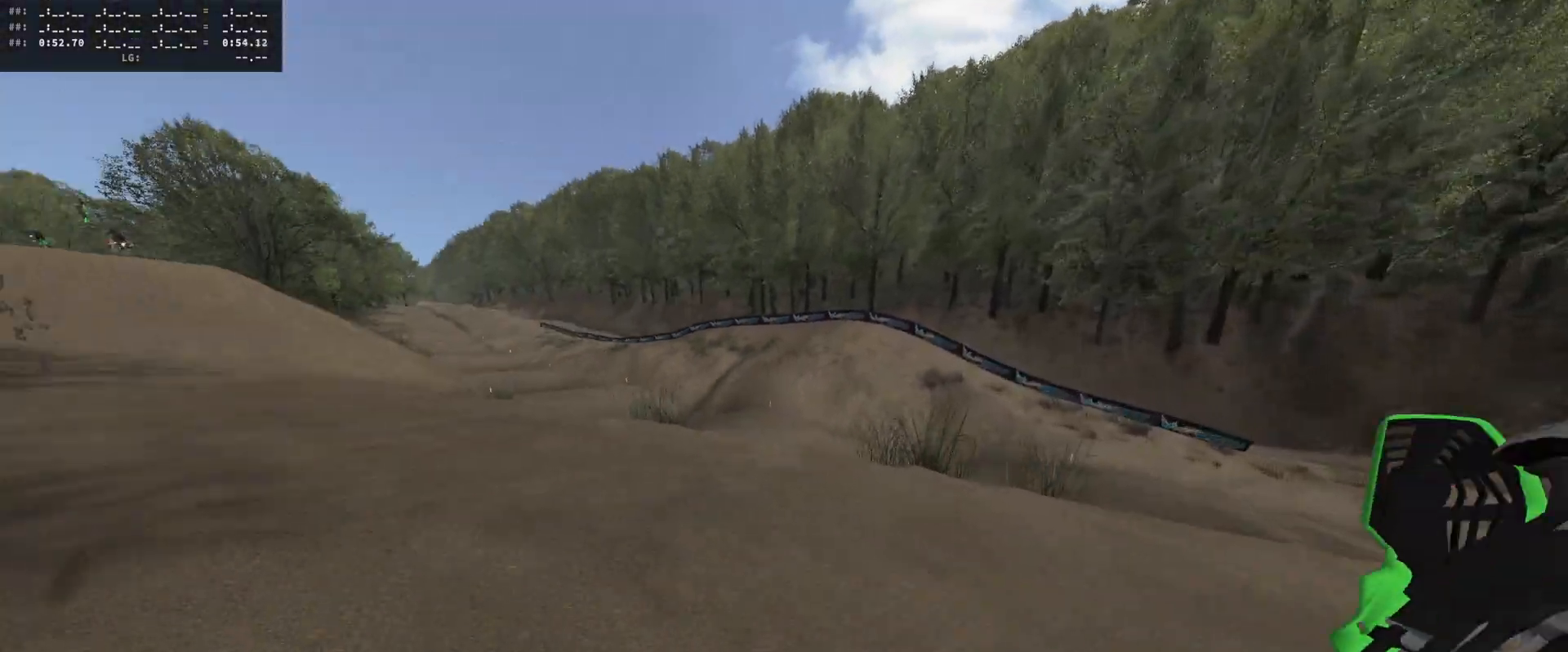
{"buttons": ["R2"], "left_stick": "up", "right_stick": "center", "events": [[33, "DPAD_DOWN", "up"], [33, "left_stick", "up"], [33, "right_stick", "up"], [500, "right_stick", "center"]]}
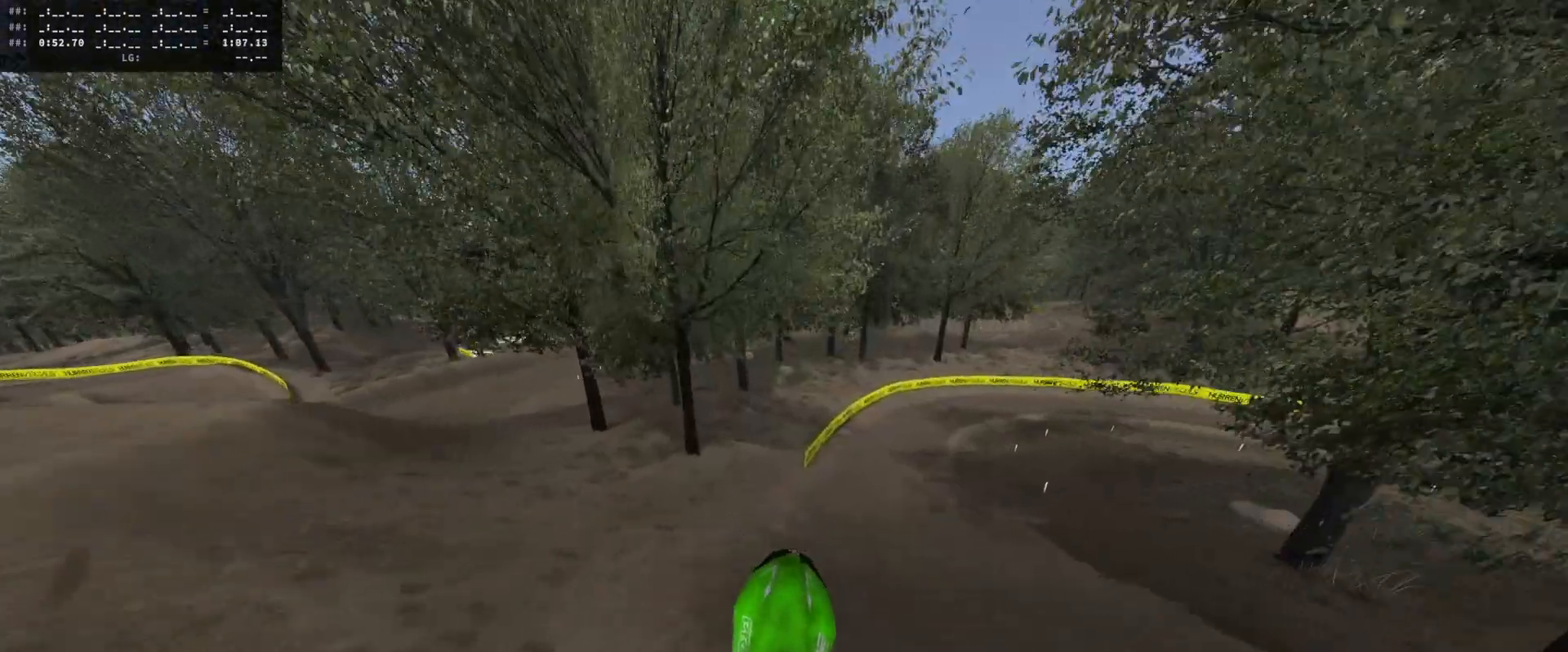
{"buttons": ["R2", "DPAD_DOWN"], "left_stick": "right", "right_stick": "center", "events": [[67, "left_stick", "center"], [367, "DPAD_DOWN", "down"], [400, "left_stick", "right"]]}
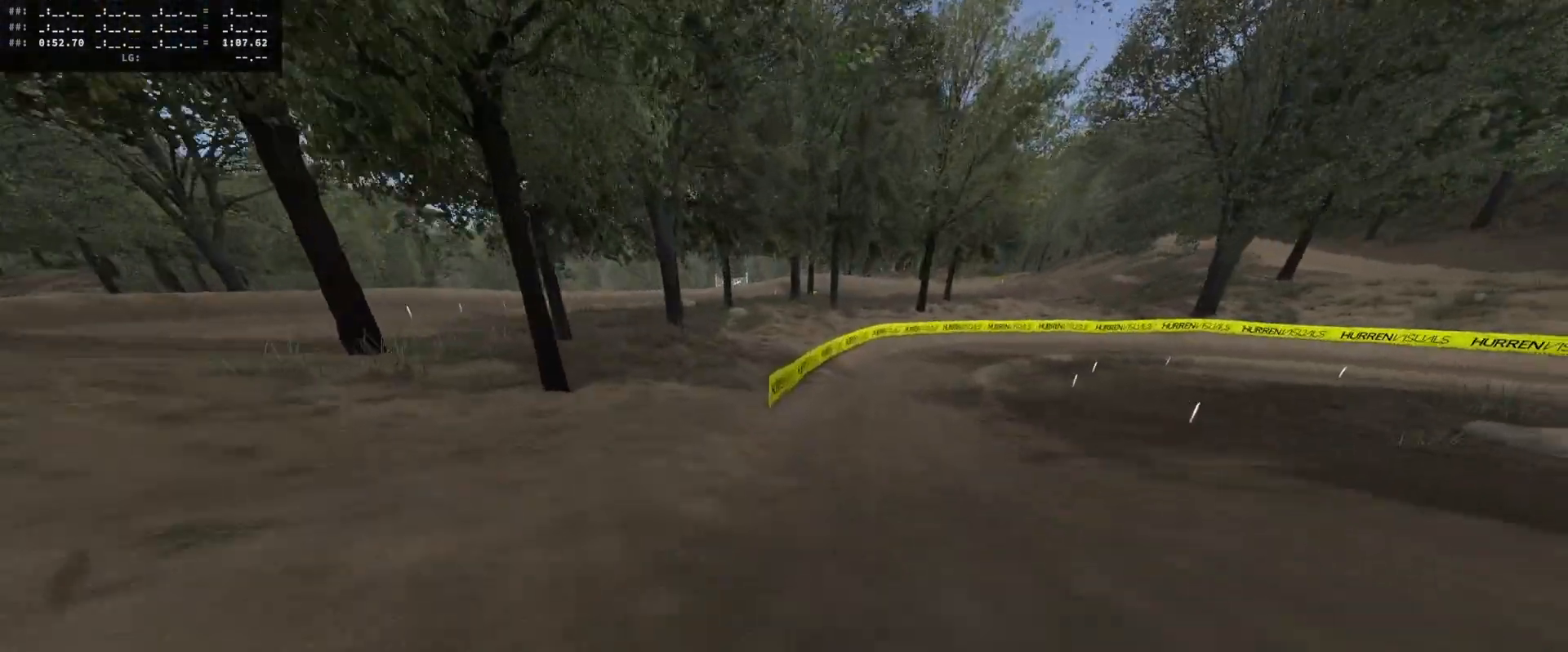
{"buttons": ["R2"], "left_stick": "right", "right_stick": "center", "events": [[33, "DPAD_DOWN", "up"], [133, "left_stick", "center"], [167, "R2", "up"], [200, "left_stick", "right"], [267, "R2", "down"], [300, "left_stick", "center"], [467, "left_stick", "right"]]}
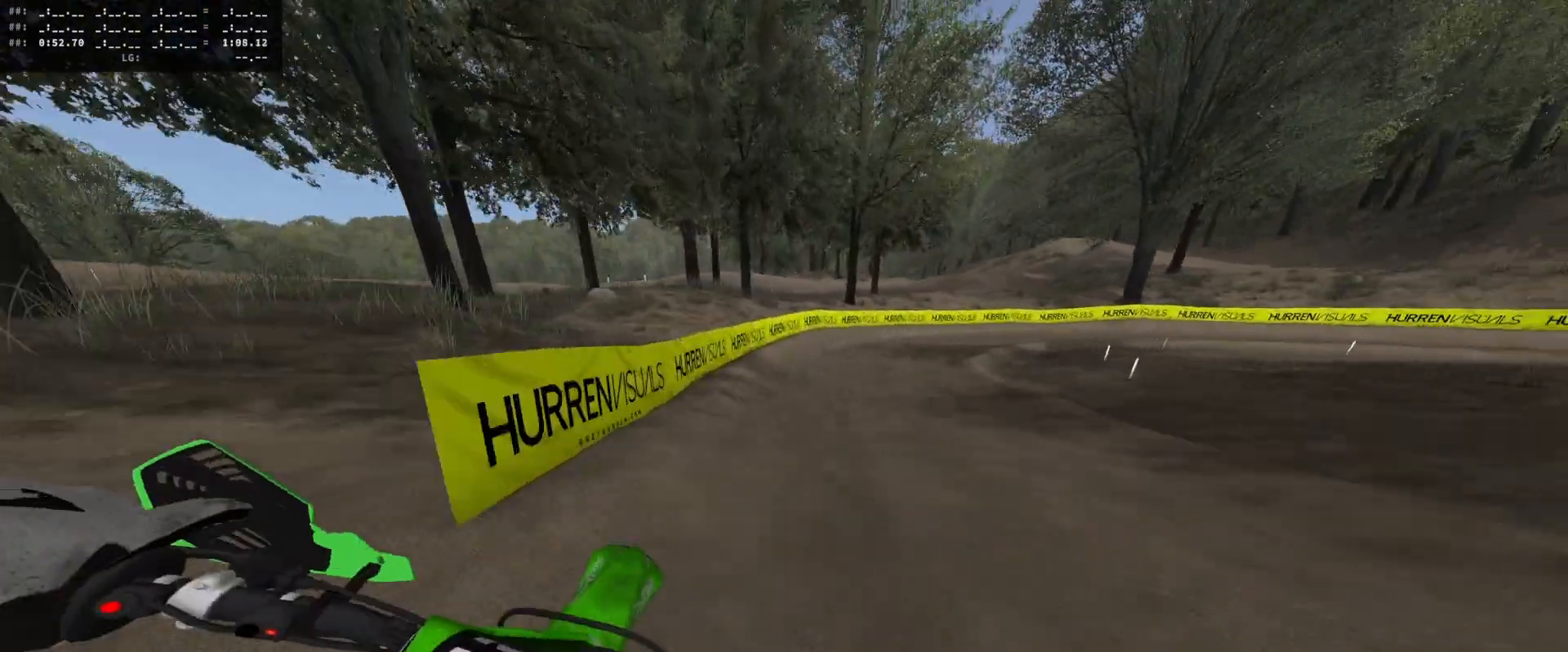
{"buttons": ["R2"], "left_stick": "center", "right_stick": "center", "events": [[67, "left_stick", "center"], [333, "left_stick", "right"], [500, "left_stick", "center"]]}
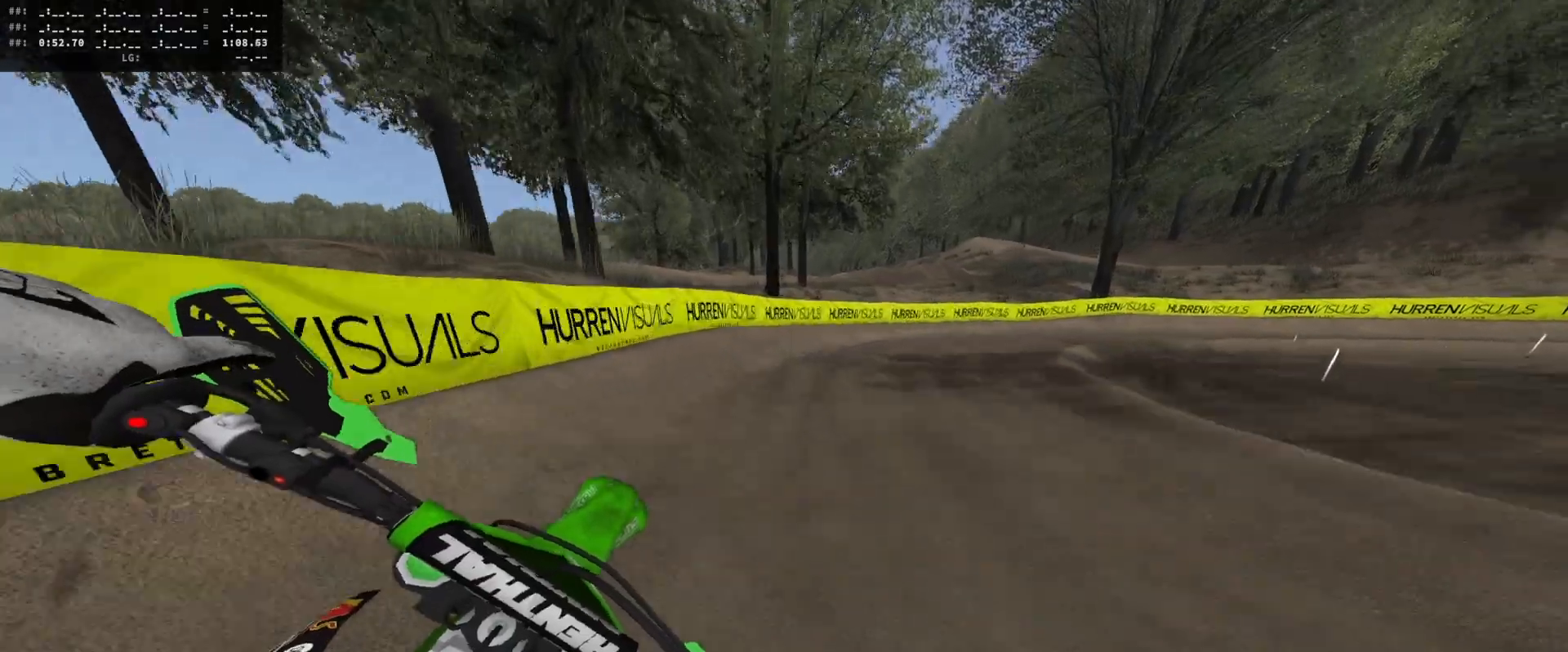
{"buttons": ["L2"], "left_stick": "right", "right_stick": "center", "events": [[100, "left_stick", "right"], [200, "left_stick", "center"], [300, "left_stick", "right"], [433, "R2", "up"], [433, "left_stick", "center"], [500, "L2", "down"], [500, "left_stick", "right"]]}